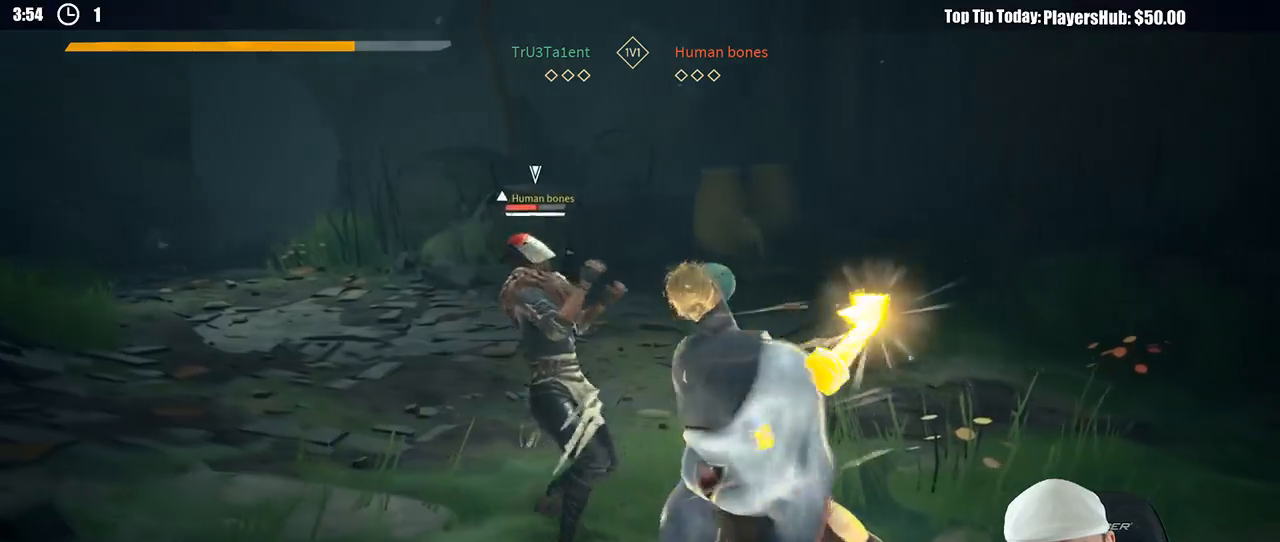
Gameplay with a controller (Xbox layout); each line is a JSON object with the inputs held at the frame after it (dt_ms = milliseconds from this image to that frame). "button_events" lists button changes between this image and that frame as [ms after this image, input, new state], when the widget could be followed in between (sticks are given only as held states). Not read: R3.
{"dt_ms": 500, "buttons": ["X"], "left_stick": "up-left", "right_stick": "center", "button_events": [[483, "X", "down"]]}
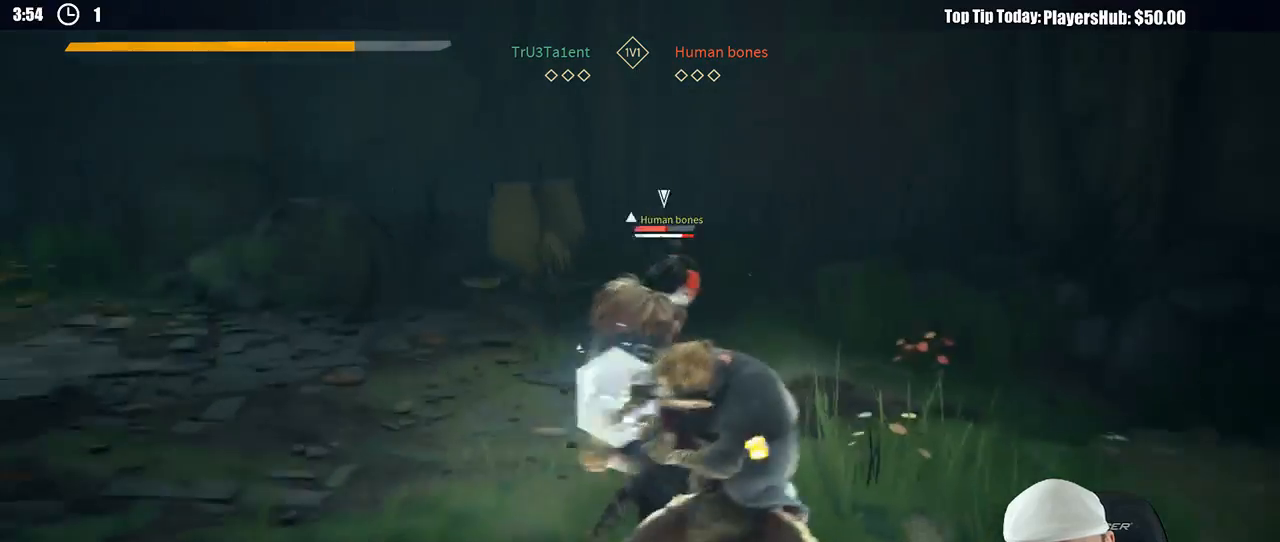
{"dt_ms": 500, "buttons": [], "left_stick": "up-left", "right_stick": "center", "button_events": [[67, "X", "up"]]}
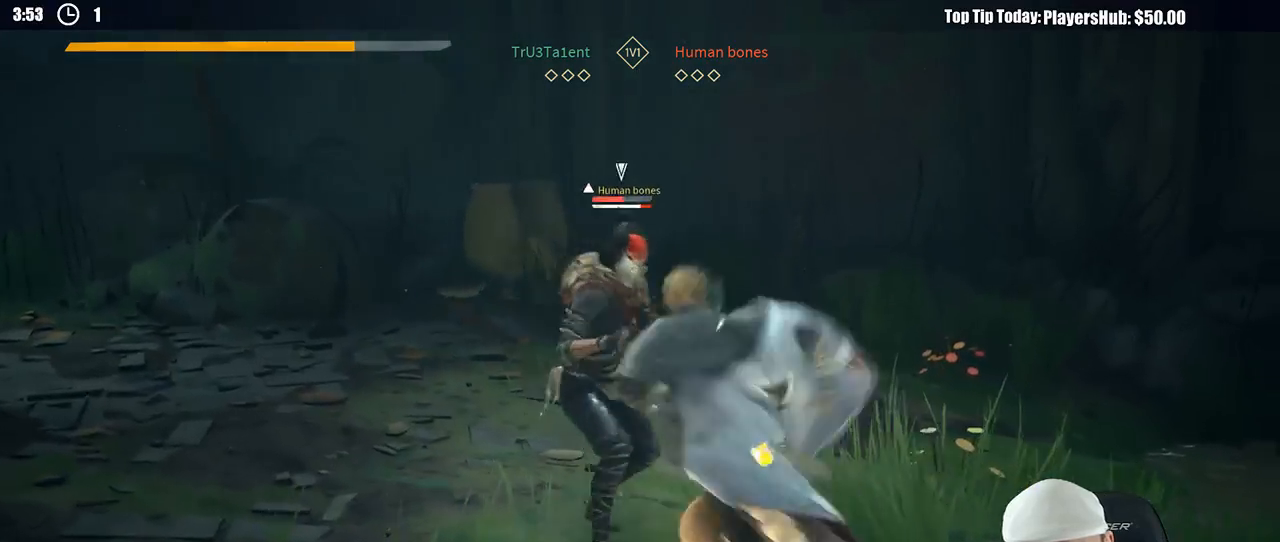
{"dt_ms": 500, "buttons": [], "left_stick": "up-left", "right_stick": "center", "button_events": []}
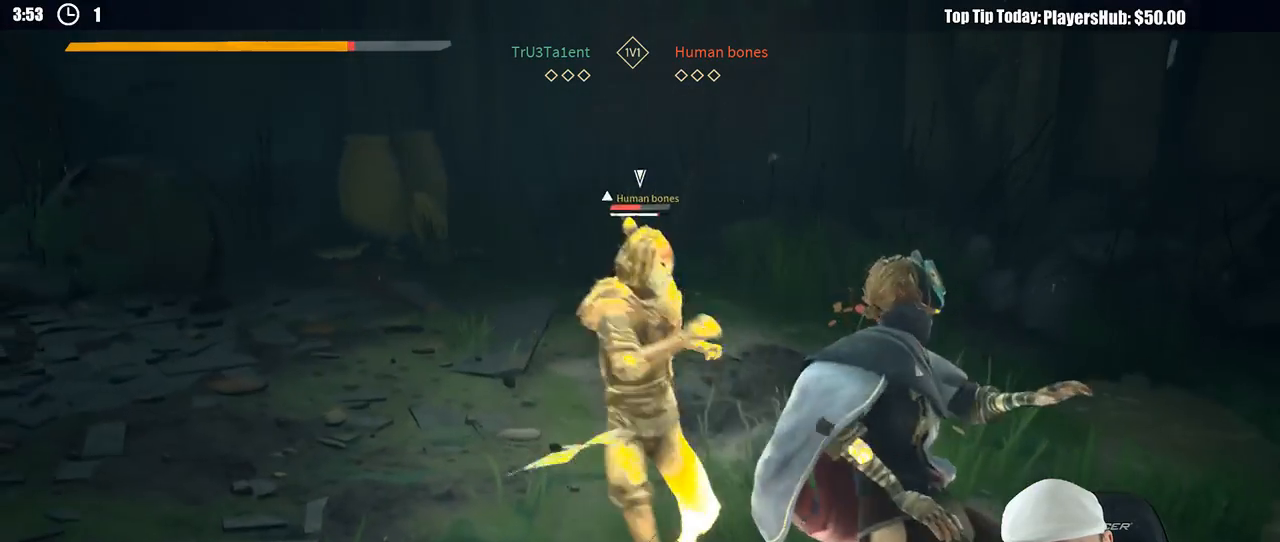
{"dt_ms": 1000, "buttons": ["L2"], "left_stick": "right", "right_stick": "center", "button_events": [[50, "L2", "down"], [550, "R2", "down"], [683, "R2", "up"]]}
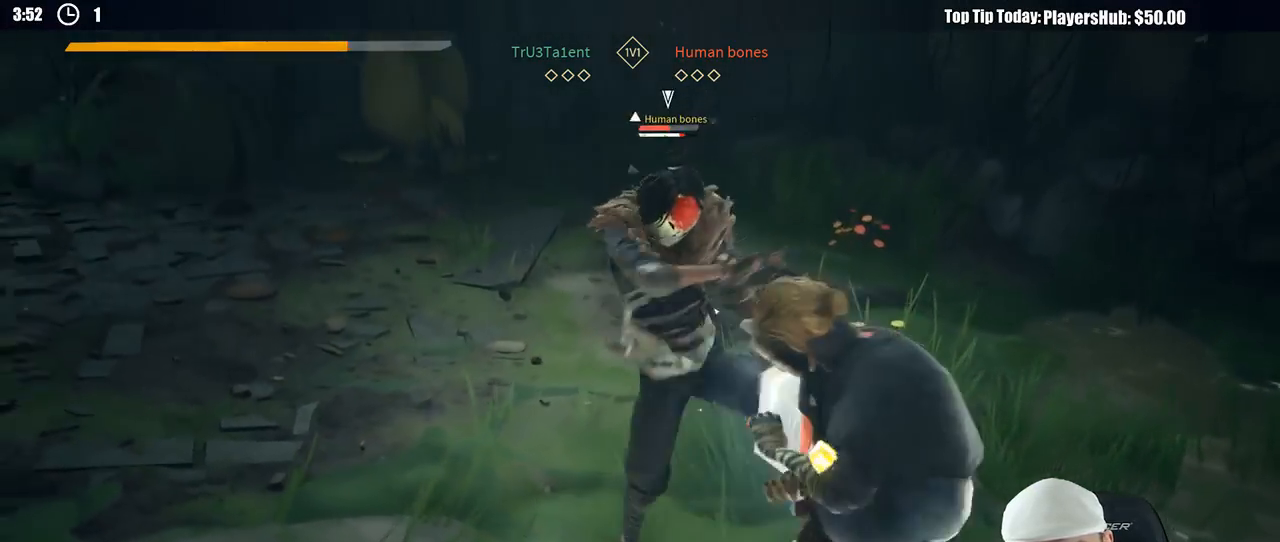
{"dt_ms": 500, "buttons": [], "left_stick": "right", "right_stick": "center", "button_events": [[33, "X", "down"], [100, "X", "up"], [467, "L2", "up"]]}
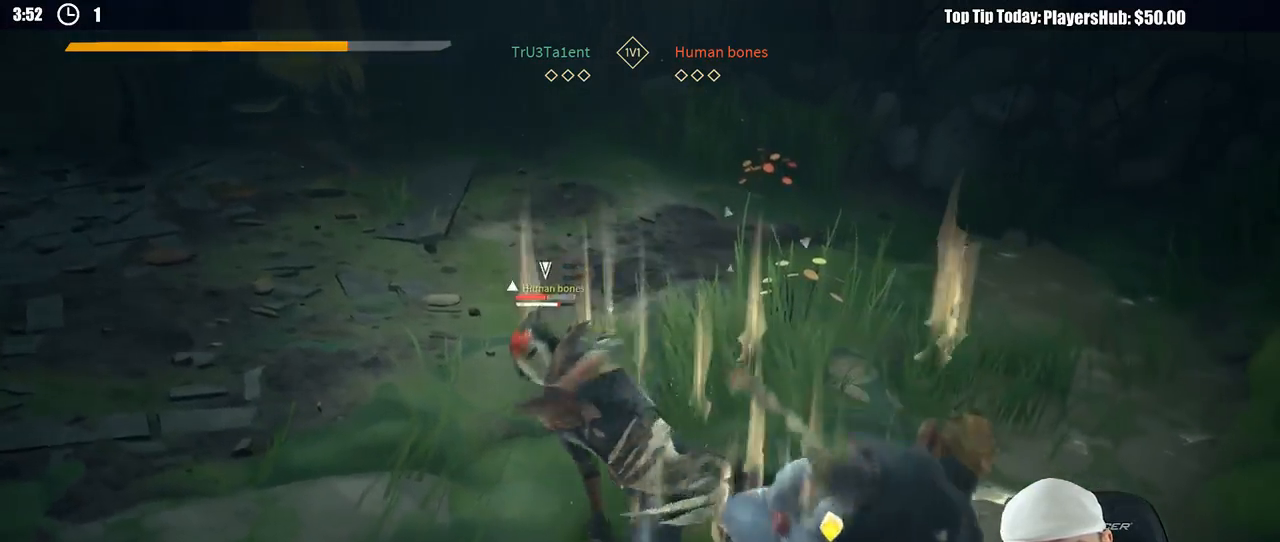
{"dt_ms": 500, "buttons": [], "left_stick": "right", "right_stick": "center", "button_events": [[17, "X", "down"], [117, "X", "up"]]}
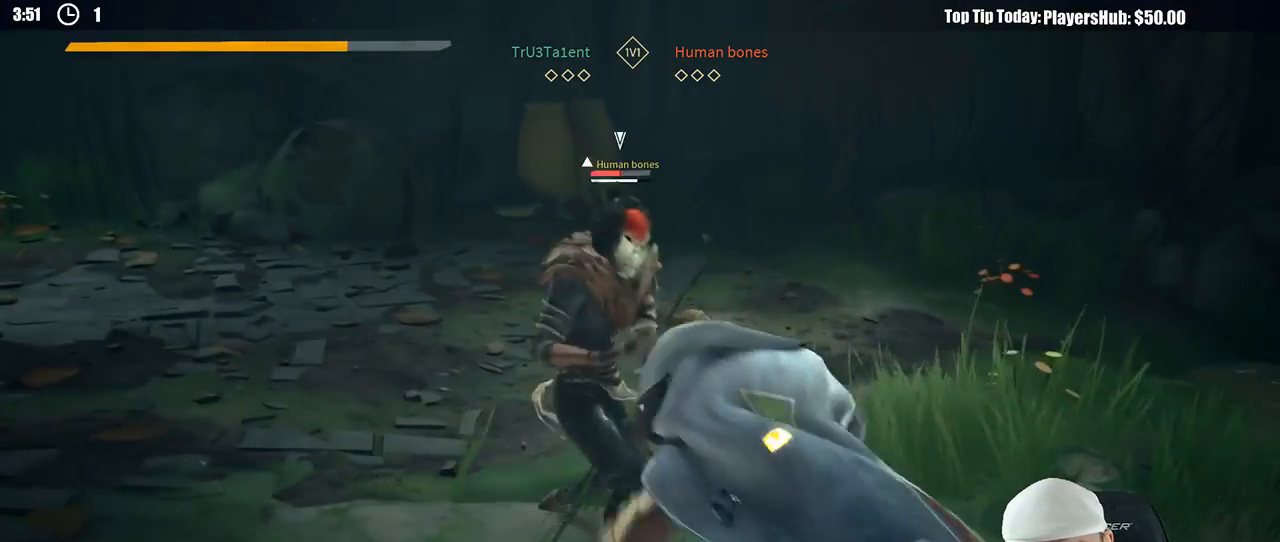
{"dt_ms": 500, "buttons": [], "left_stick": "down-right", "right_stick": "center", "button_events": []}
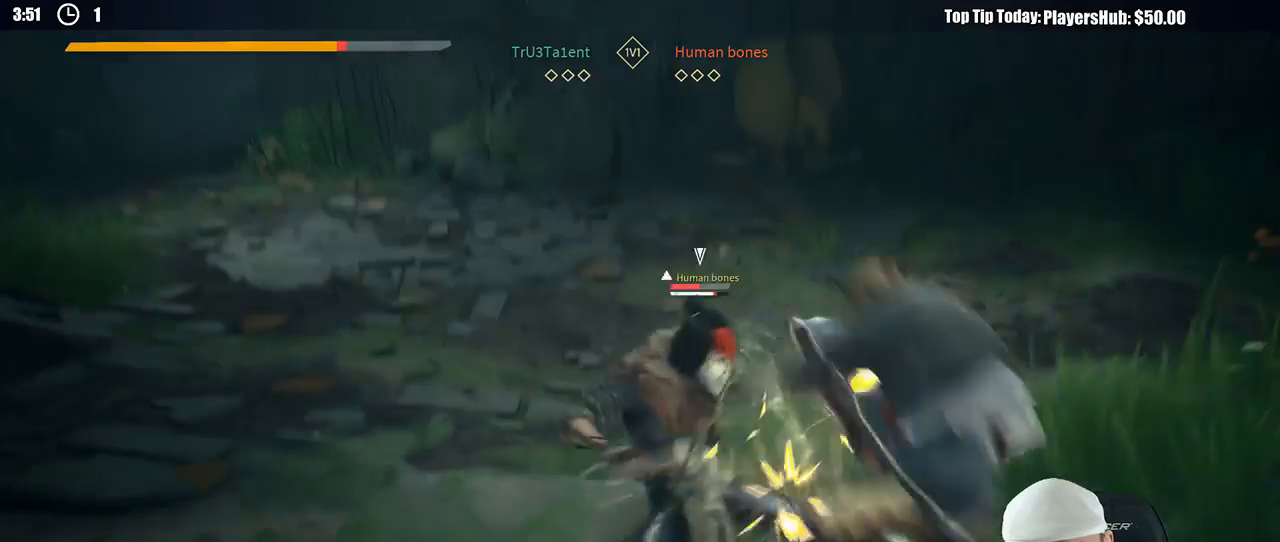
{"dt_ms": 500, "buttons": ["L2"], "left_stick": "right", "right_stick": "center", "button_events": [[333, "L2", "down"]]}
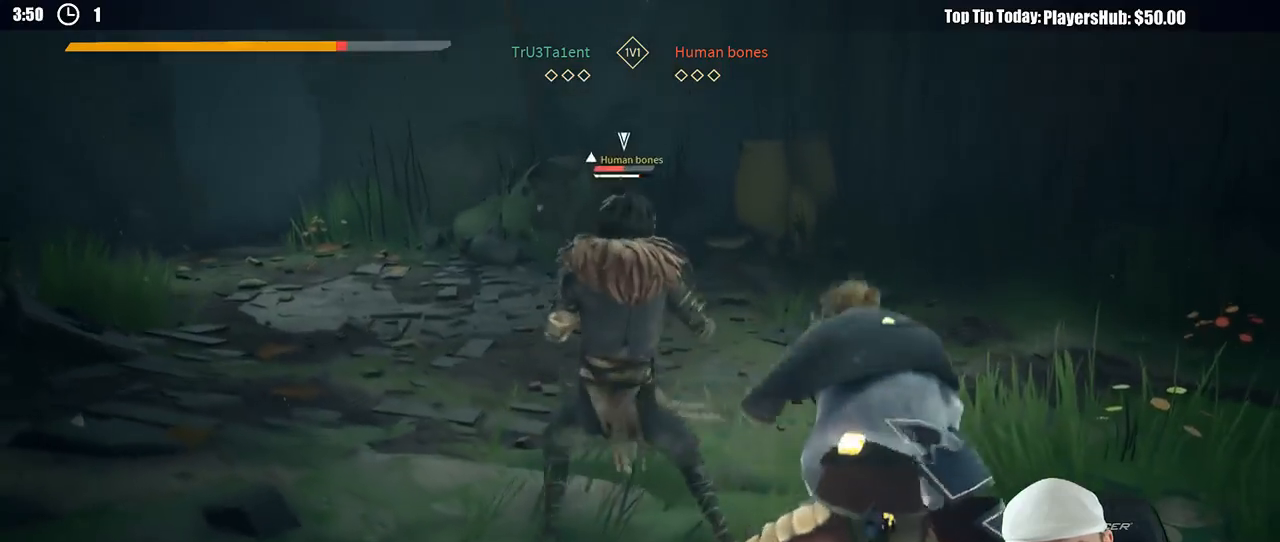
{"dt_ms": 500, "buttons": ["L2"], "left_stick": "up-right", "right_stick": "center", "button_events": []}
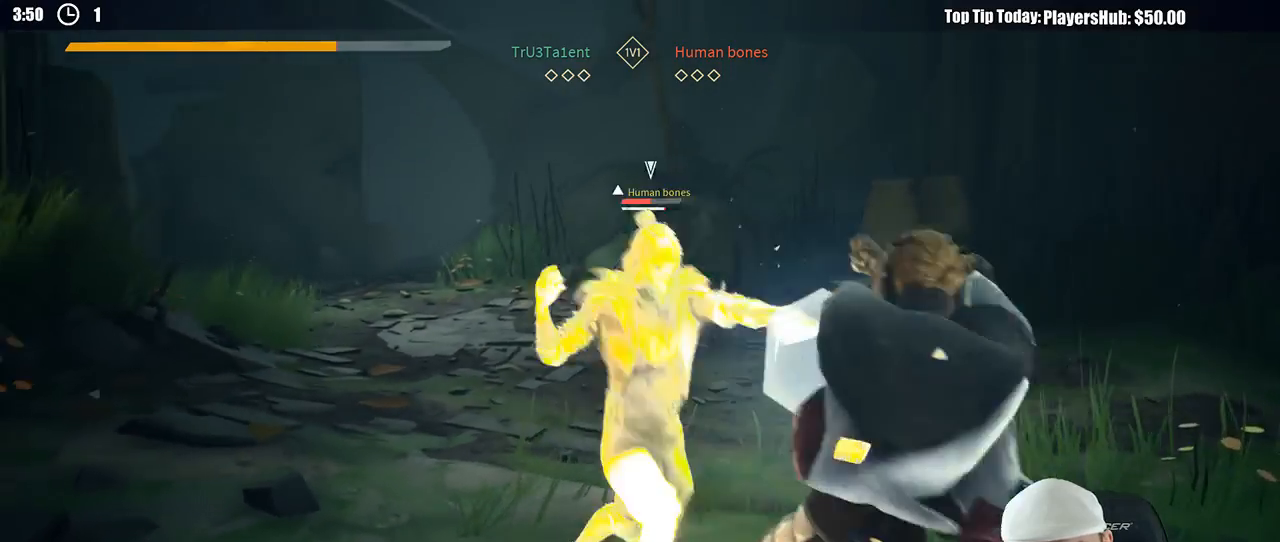
{"dt_ms": 500, "buttons": ["L2"], "left_stick": "up", "right_stick": "center", "button_events": [[33, "X", "down"], [133, "X", "up"]]}
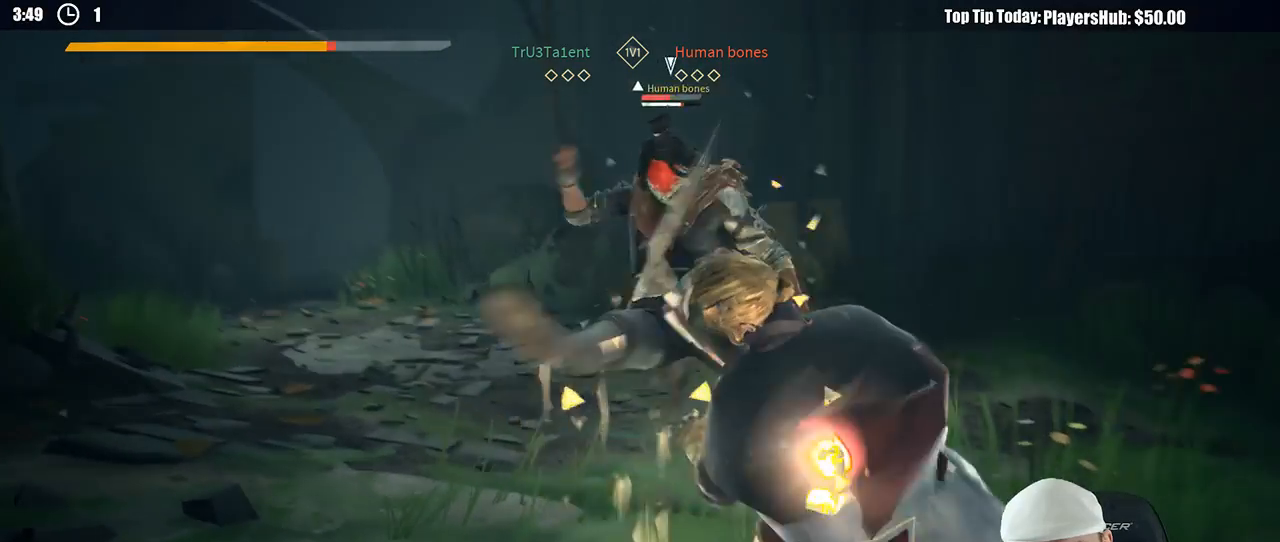
{"dt_ms": 500, "buttons": ["L2"], "left_stick": "up-right", "right_stick": "down", "button_events": []}
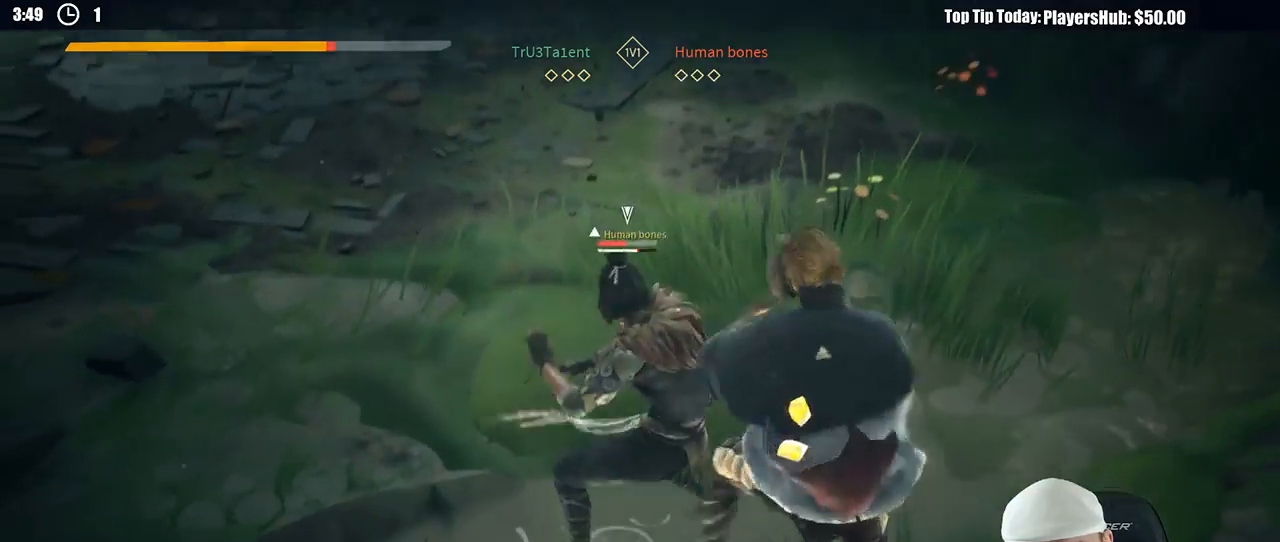
{"dt_ms": 500, "buttons": ["L2"], "left_stick": "up-right", "right_stick": "center", "button_events": [[250, "X", "down"], [367, "X", "up"]]}
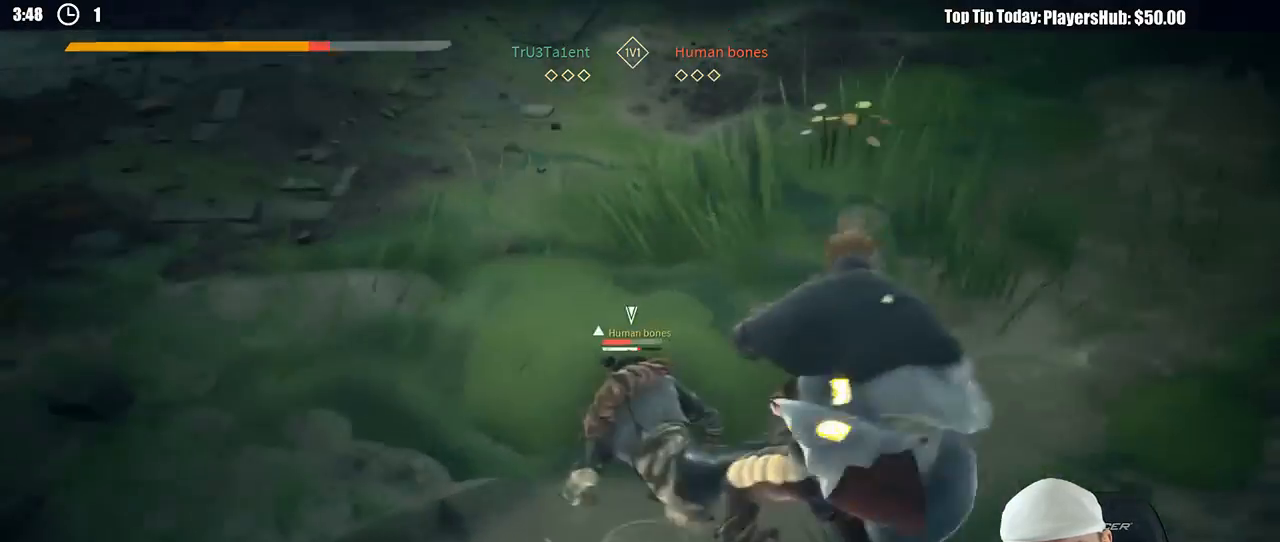
{"dt_ms": 500, "buttons": ["L2"], "left_stick": "right", "right_stick": "center", "button_events": []}
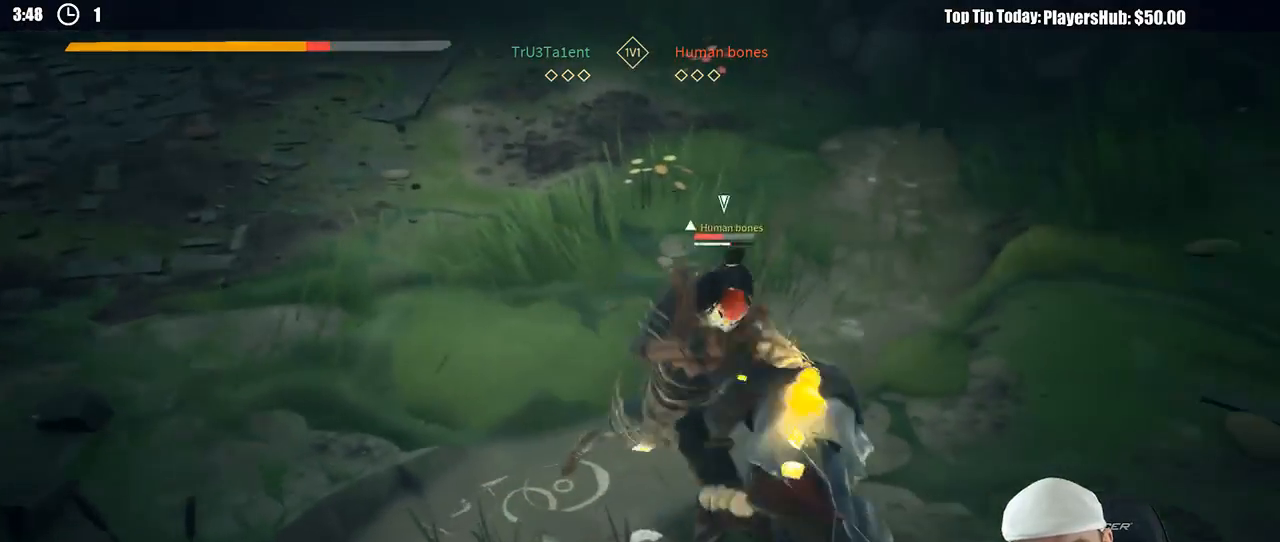
{"dt_ms": 500, "buttons": ["L2"], "left_stick": "right", "right_stick": "center", "button_events": []}
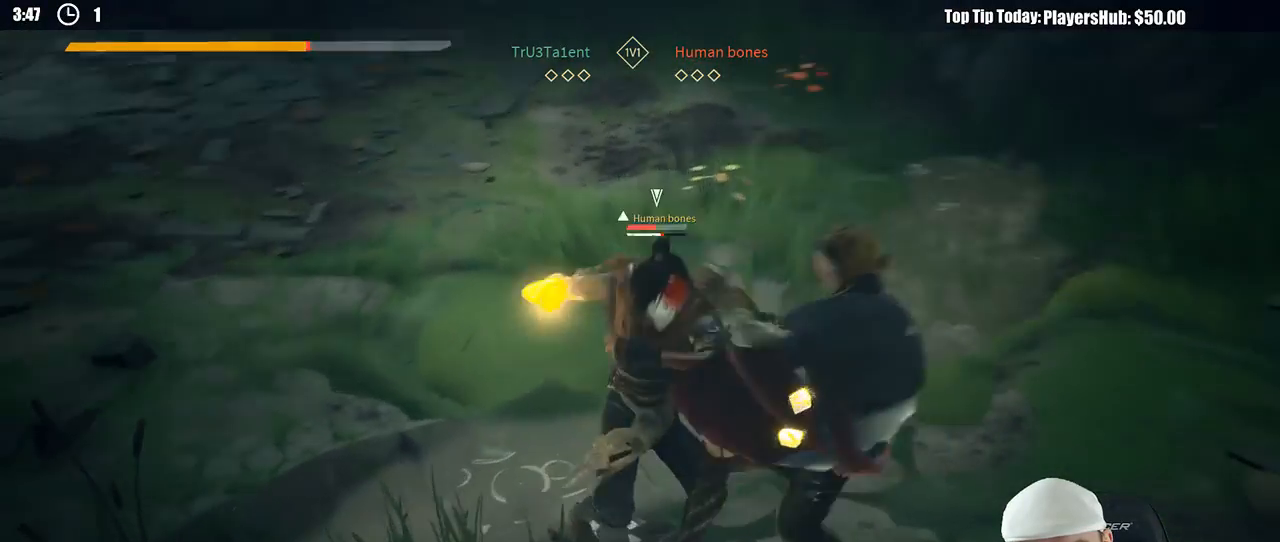
{"dt_ms": 500, "buttons": [], "left_stick": "up", "right_stick": "center", "button_events": [[350, "X", "down"], [383, "L2", "up"], [467, "X", "up"]]}
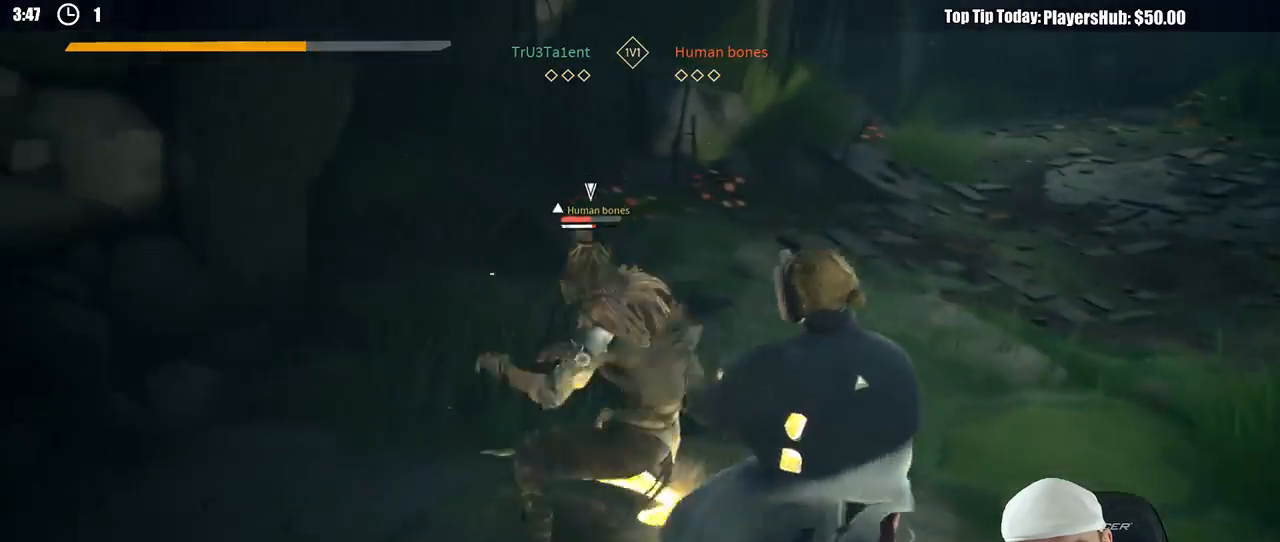
{"dt_ms": 500, "buttons": [], "left_stick": "up", "right_stick": "center", "button_events": [[383, "X", "down"], [483, "X", "up"]]}
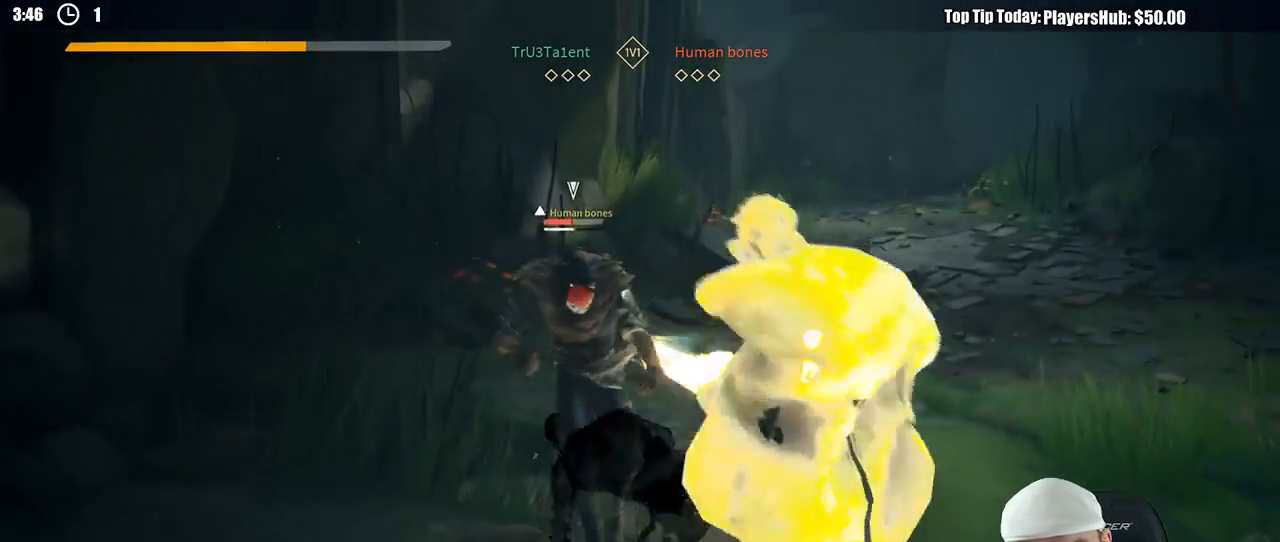
{"dt_ms": 500, "buttons": ["X"], "left_stick": "up-right", "right_stick": "center", "button_events": [[433, "X", "down"]]}
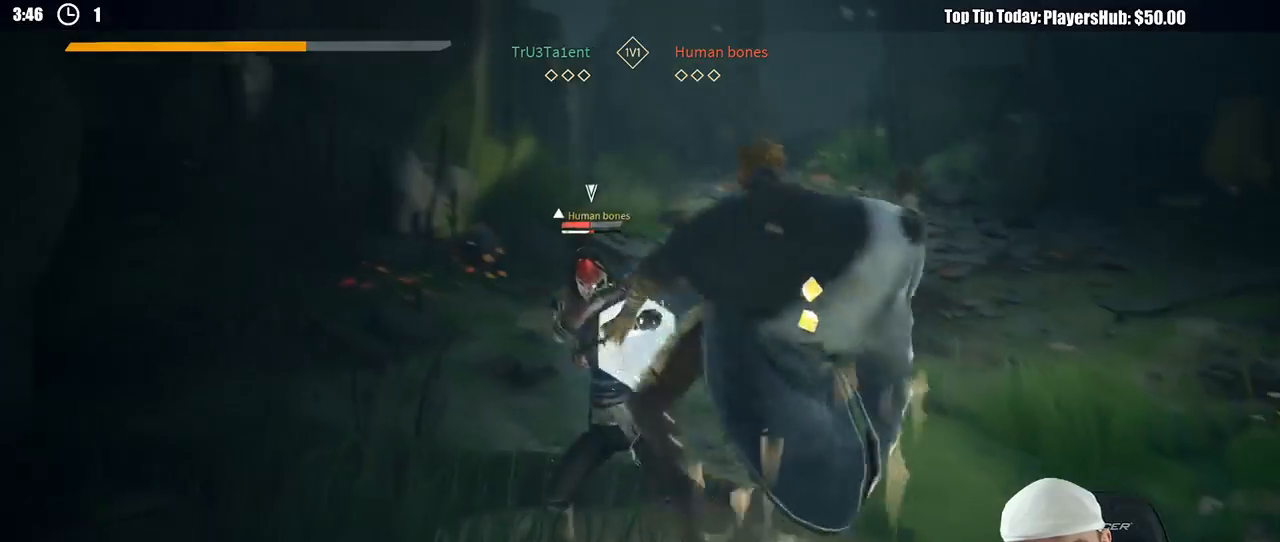
{"dt_ms": 500, "buttons": [], "left_stick": "right", "right_stick": "center", "button_events": [[17, "X", "up"]]}
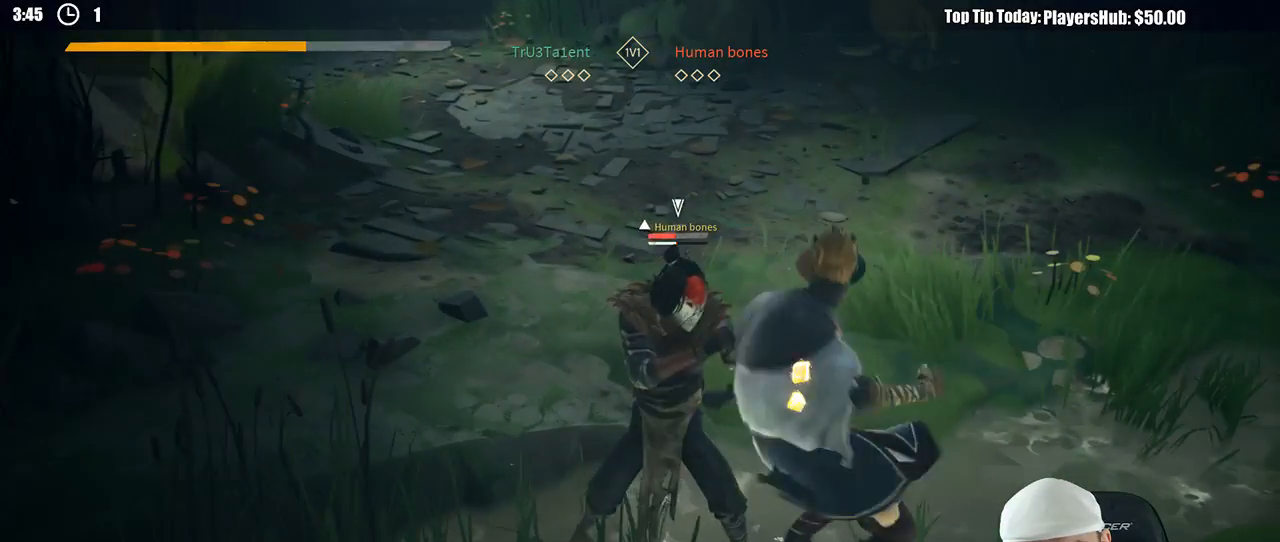
{"dt_ms": 500, "buttons": ["X"], "left_stick": "up-right", "right_stick": "center", "button_events": [[483, "X", "down"]]}
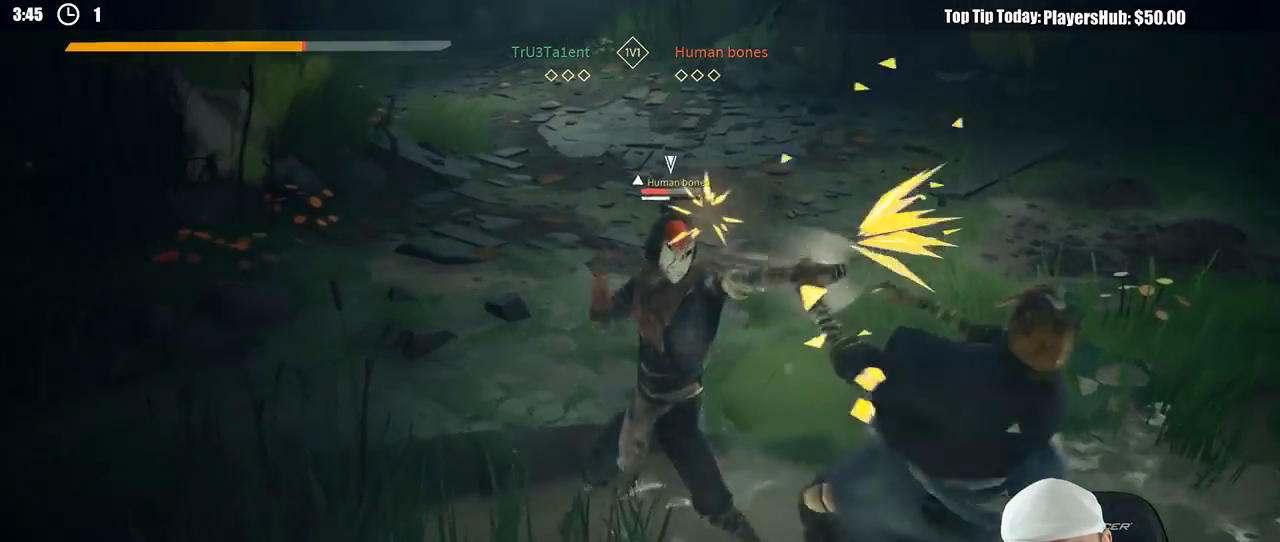
{"dt_ms": 500, "buttons": [], "left_stick": "right", "right_stick": "center", "button_events": [[83, "X", "up"]]}
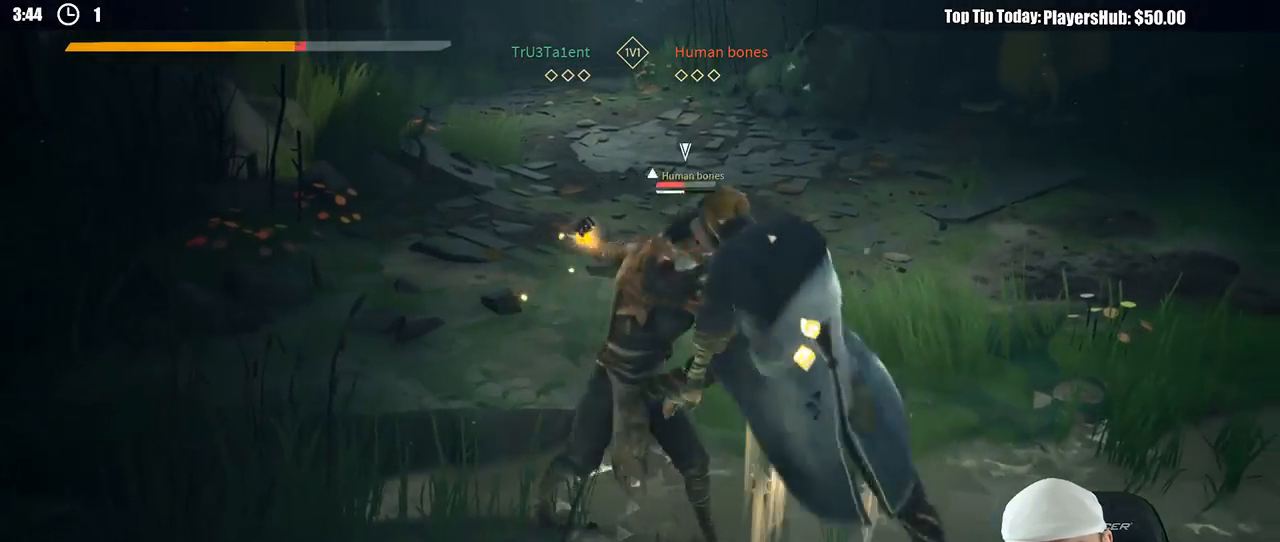
{"dt_ms": 500, "buttons": ["L2"], "left_stick": "right", "right_stick": "center", "button_events": [[467, "L2", "down"]]}
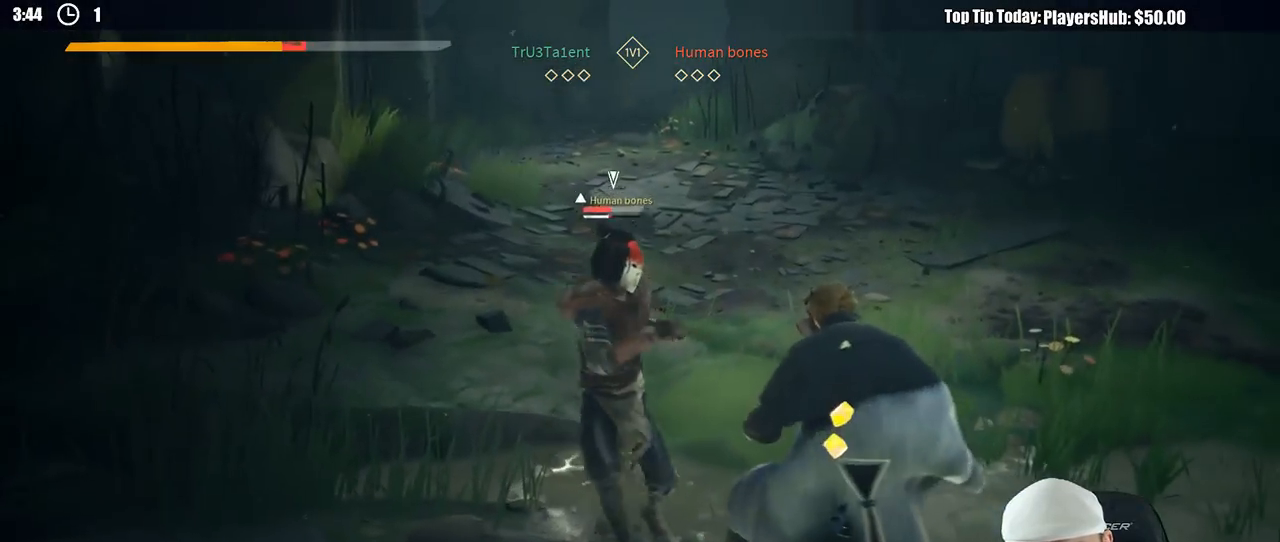
{"dt_ms": 500, "buttons": ["L2"], "left_stick": "right", "right_stick": "center", "button_events": [[333, "R2", "down"], [467, "R2", "up"]]}
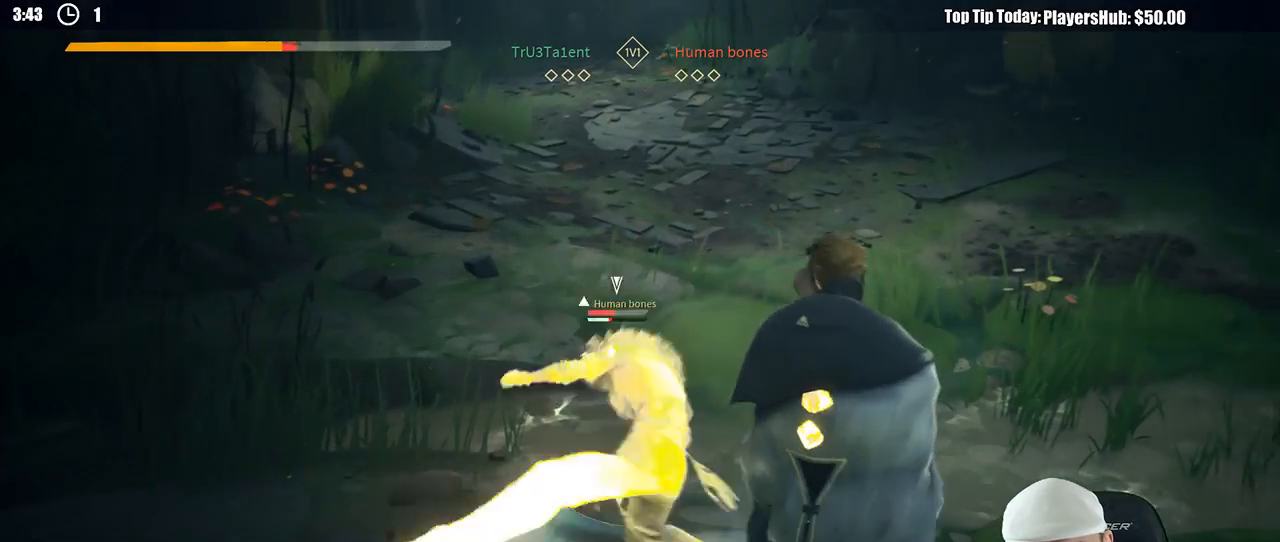
{"dt_ms": 500, "buttons": ["X", "L2"], "left_stick": "right", "right_stick": "center", "button_events": [[450, "X", "down"]]}
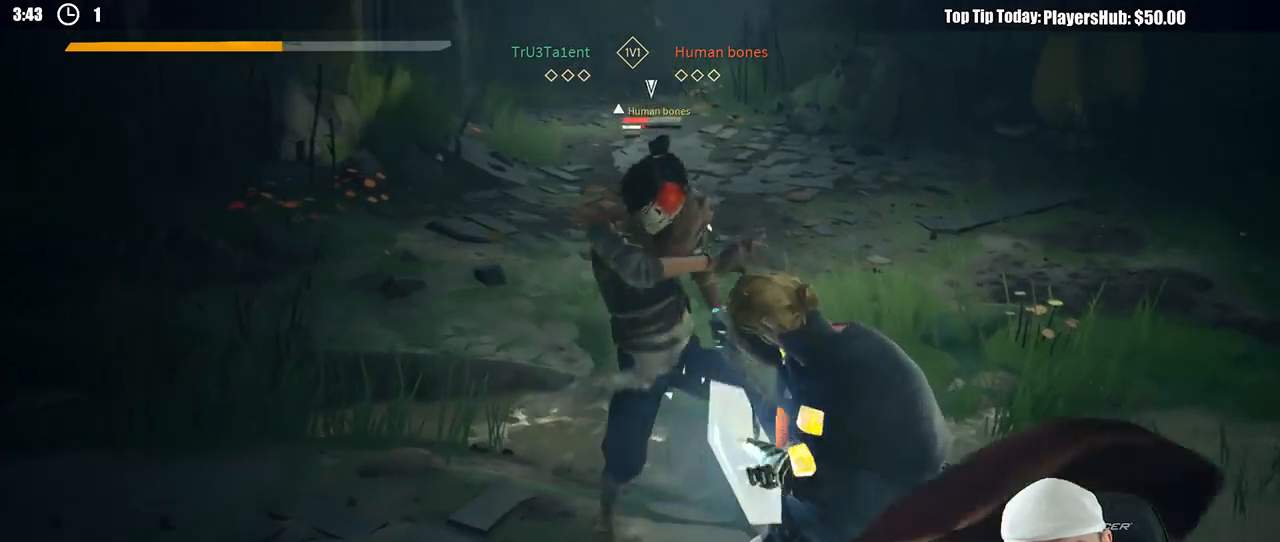
{"dt_ms": 500, "buttons": ["X"], "left_stick": "right", "right_stick": "center", "button_events": [[33, "X", "up"], [467, "L2", "up"], [467, "X", "down"]]}
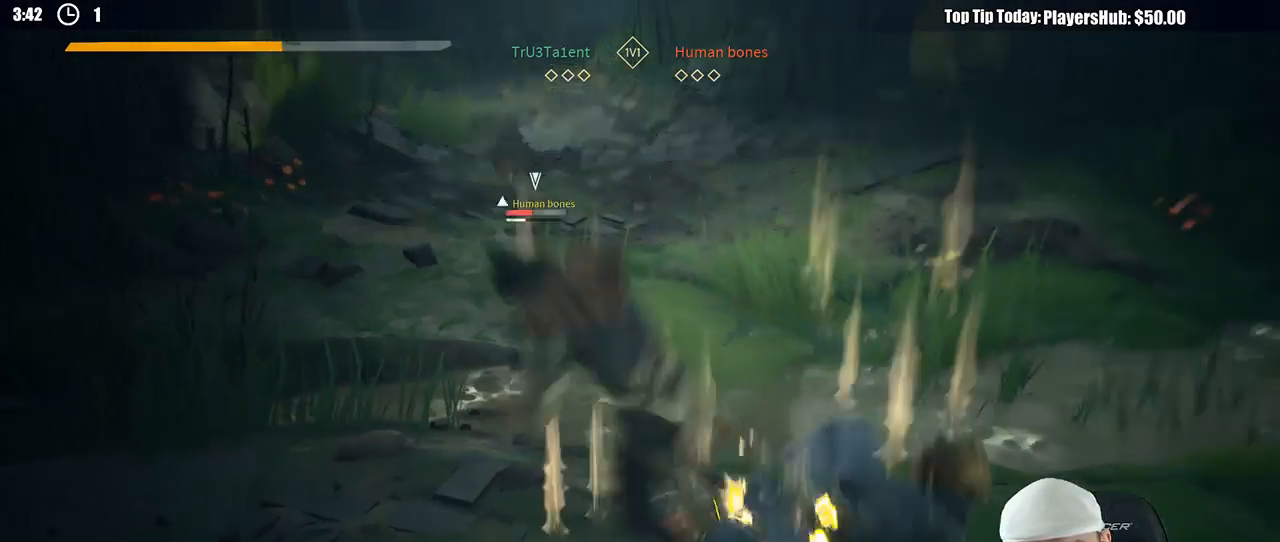
{"dt_ms": 500, "buttons": [], "left_stick": "right", "right_stick": "center", "button_events": [[67, "X", "up"]]}
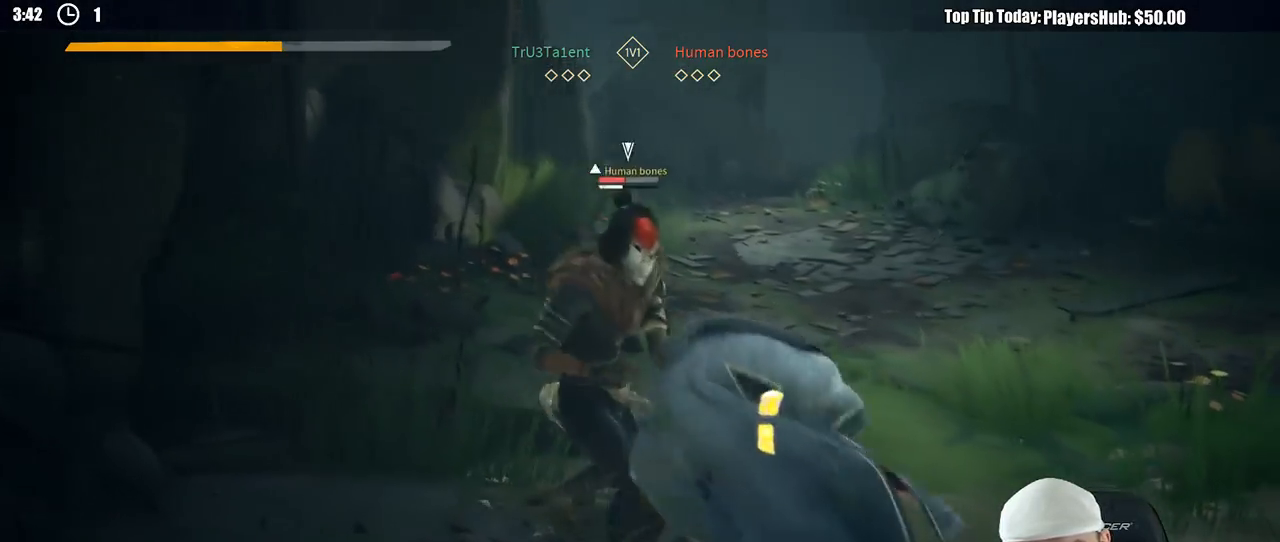
{"dt_ms": 500, "buttons": [], "left_stick": "down-right", "right_stick": "center", "button_events": []}
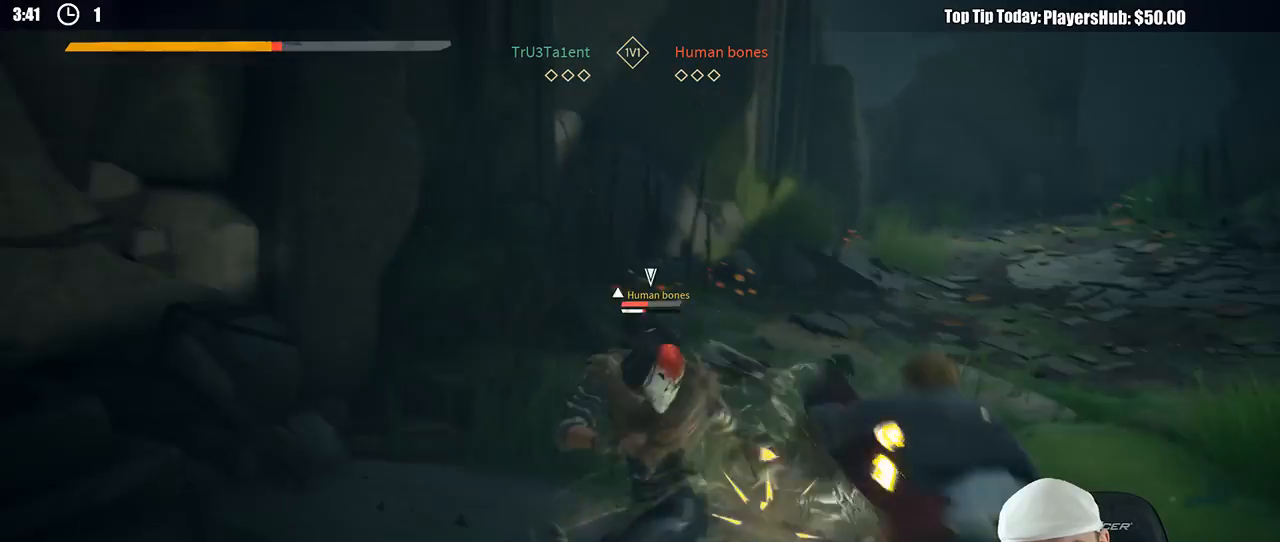
{"dt_ms": 500, "buttons": ["L2"], "left_stick": "down-right", "right_stick": "center", "button_events": [[300, "L2", "down"]]}
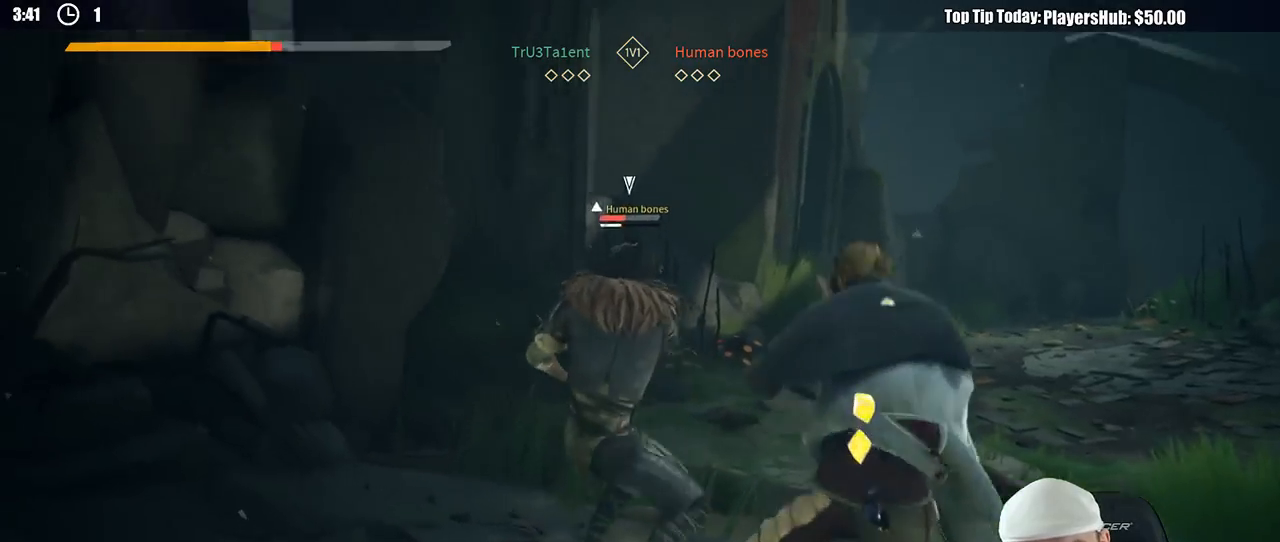
{"dt_ms": 500, "buttons": ["X", "L2"], "left_stick": "right", "right_stick": "center", "button_events": [[100, "R2", "down"], [183, "R2", "up"], [417, "X", "down"]]}
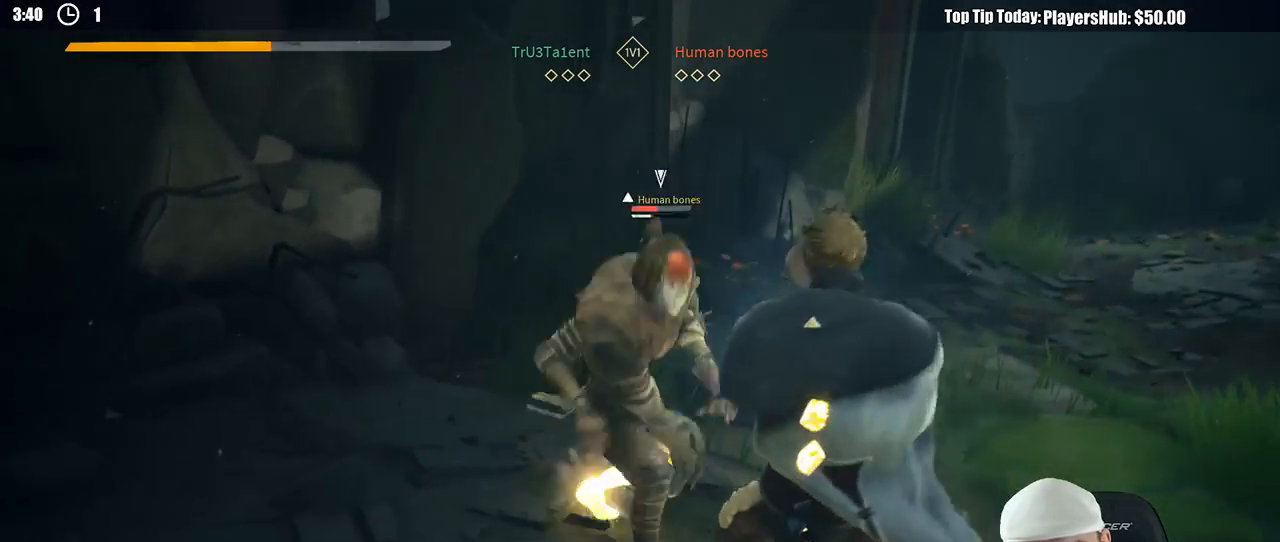
{"dt_ms": 500, "buttons": [], "left_stick": "right", "right_stick": "center", "button_events": [[17, "X", "up"], [317, "L2", "up"], [400, "X", "down"], [483, "X", "up"]]}
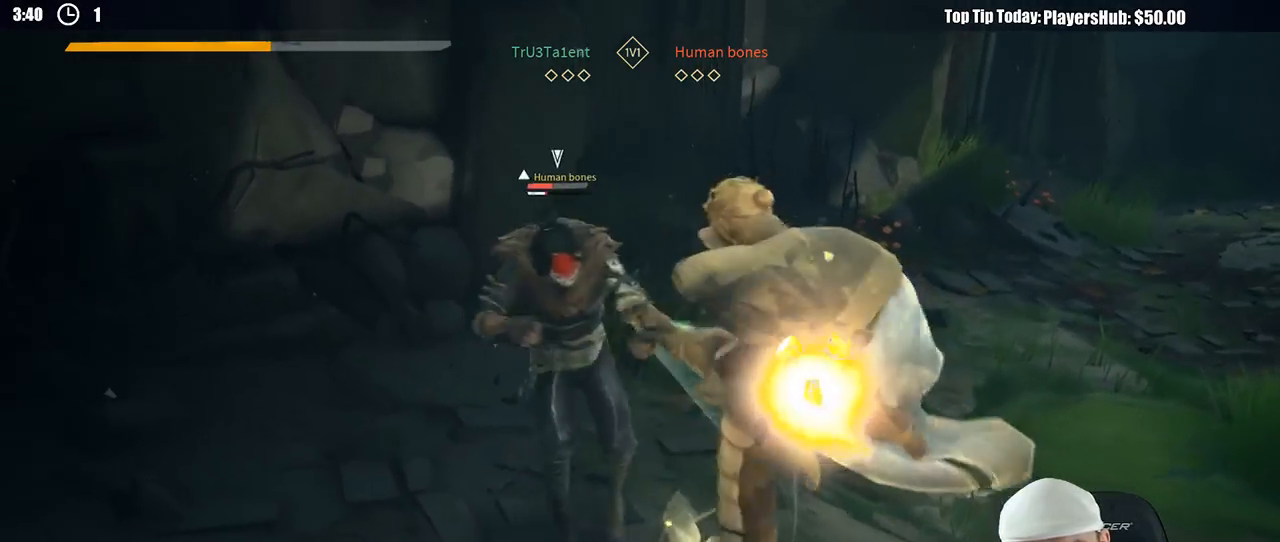
{"dt_ms": 500, "buttons": [], "left_stick": "right", "right_stick": "center", "button_events": []}
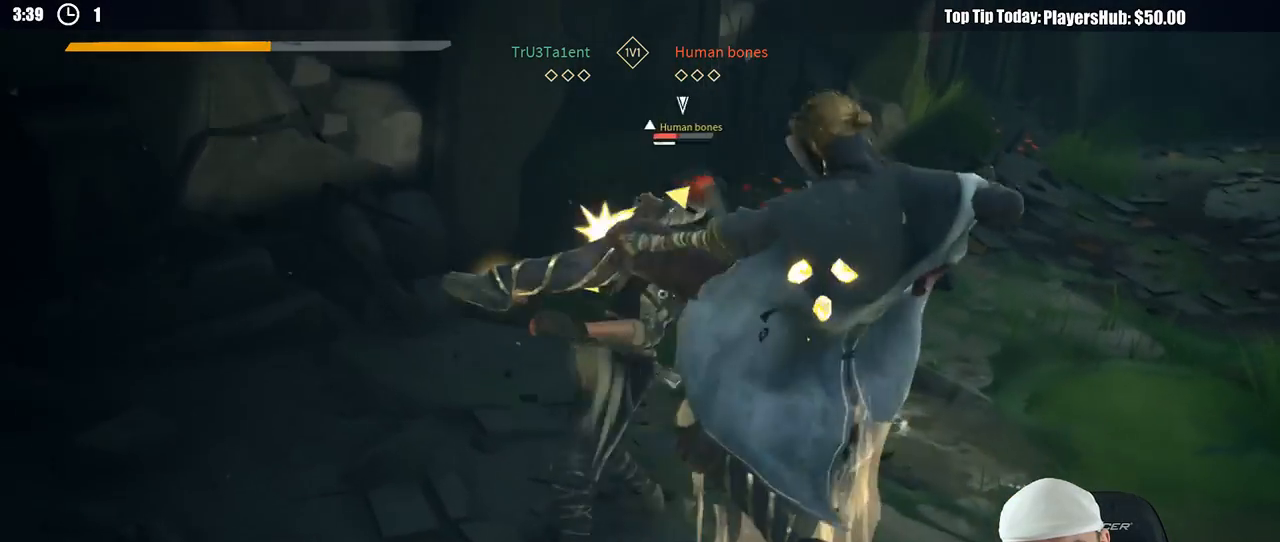
{"dt_ms": 500, "buttons": [], "left_stick": "right", "right_stick": "center", "button_events": []}